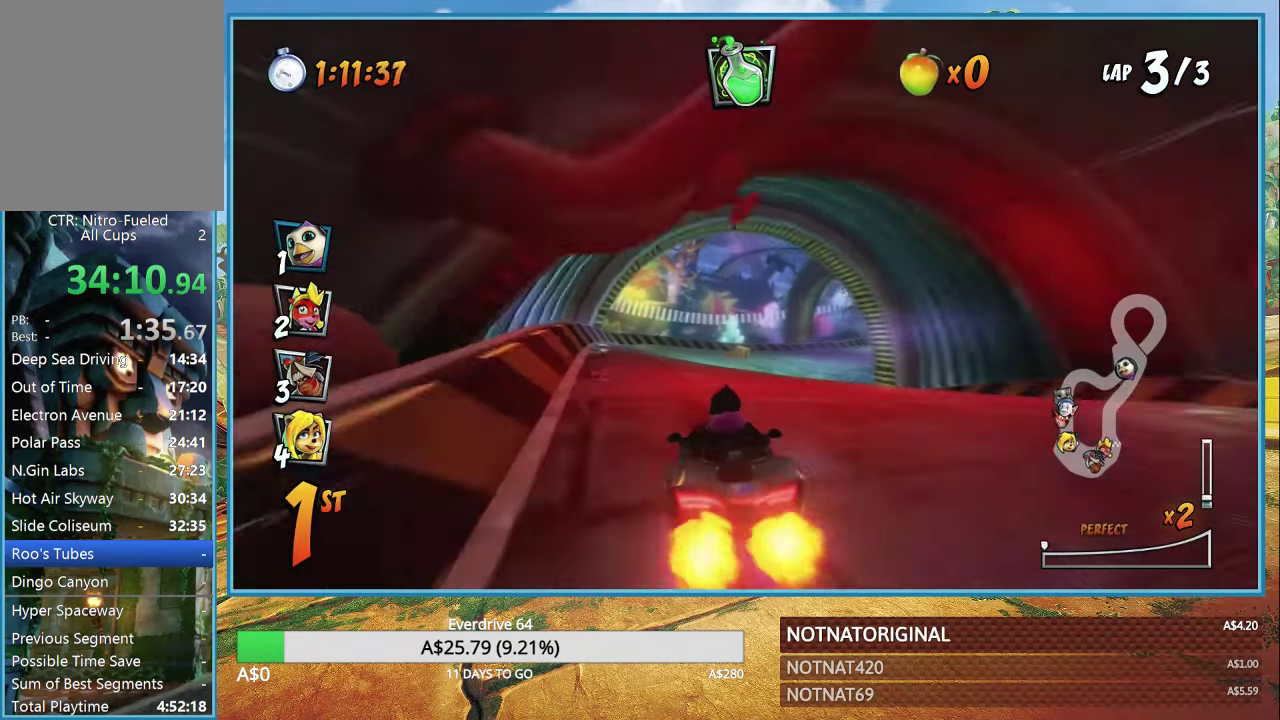
Gameplay with a controller (PlayStation layout); each line is a JSON object with the inputs held at the frame after it. "events" lists button and stick changes between this image and that frame as [ms after this image, input, new state], when the widget could be followed in between.
{"buttons": ["CROSS", "R1"], "left_stick": "right", "right_stick": "center", "events": [[50, "left_stick", "center"], [134, "left_stick", "right"]]}
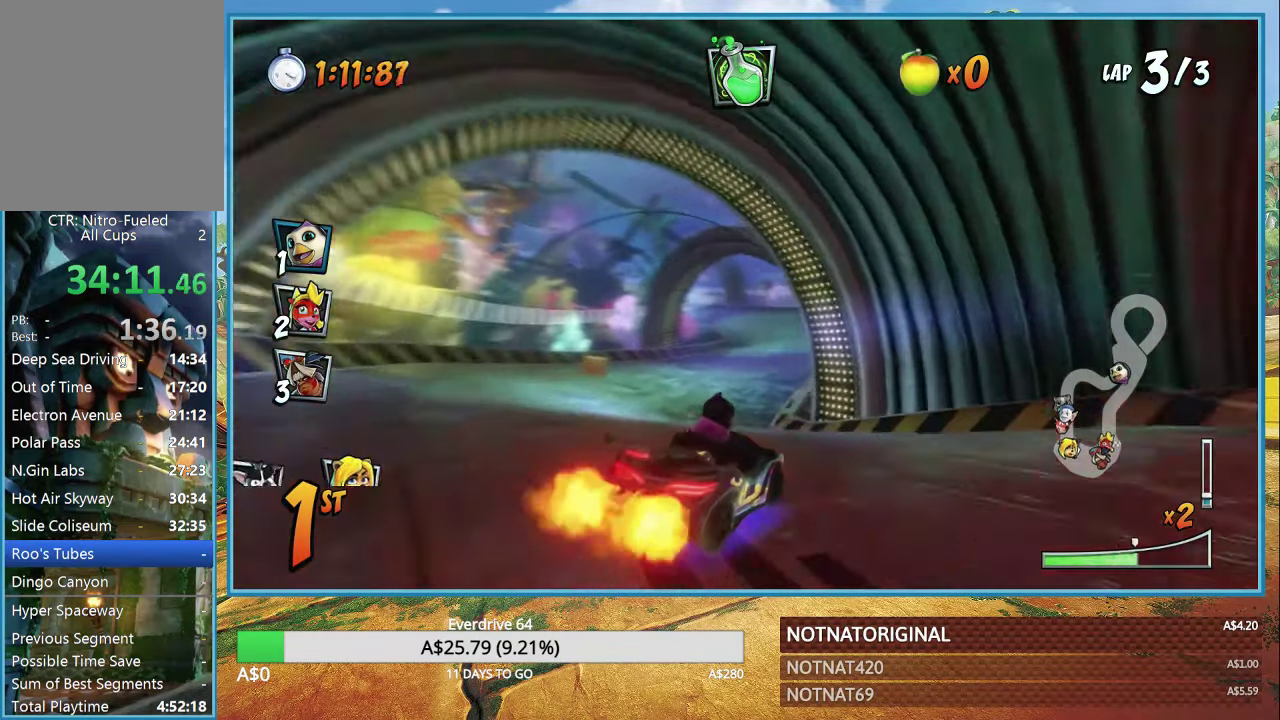
{"buttons": ["CROSS", "R1"], "left_stick": "right", "right_stick": "center", "events": [[300, "L1", "down"], [383, "L1", "up"]]}
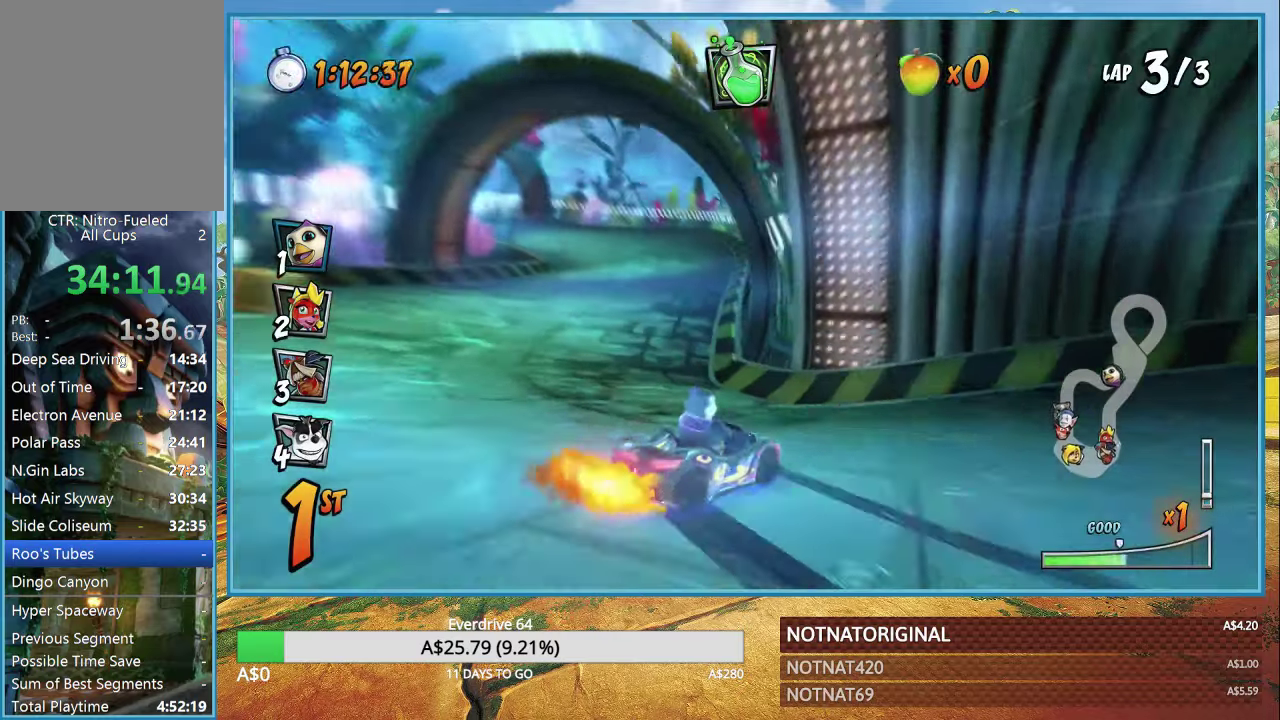
{"buttons": ["CROSS", "L1", "R1"], "left_stick": "right", "right_stick": "center", "events": [[483, "L1", "down"]]}
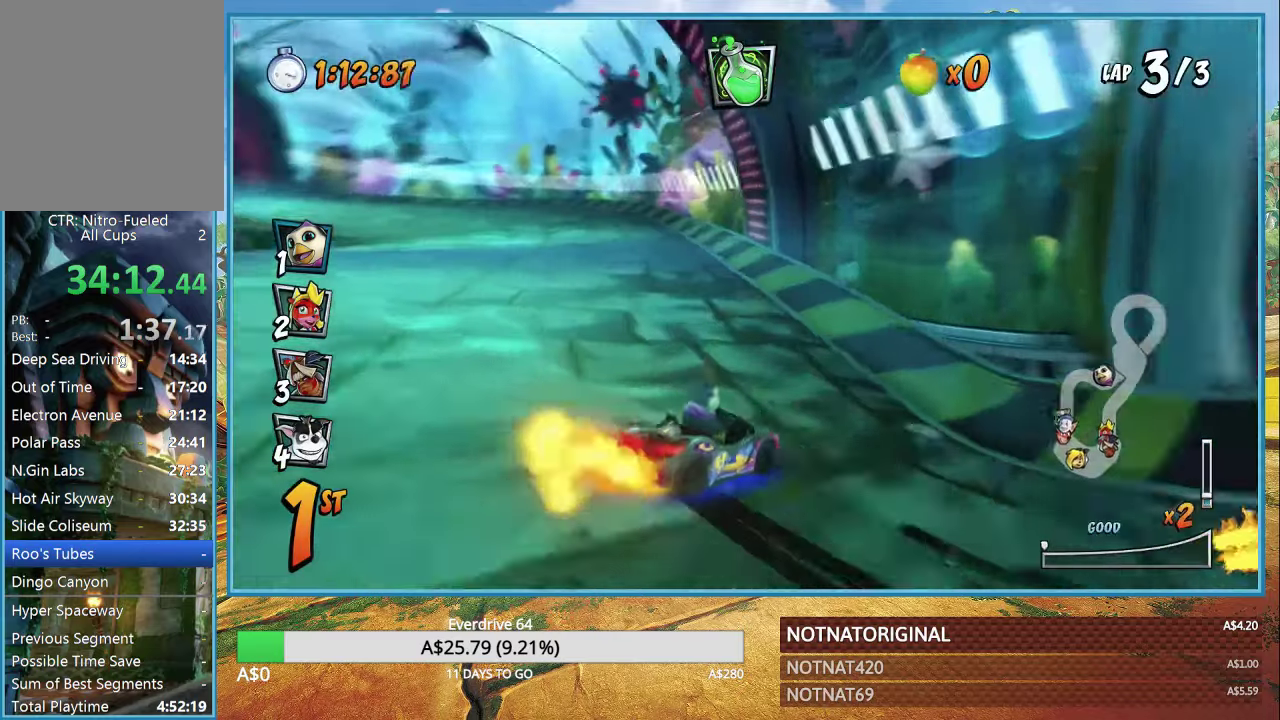
{"buttons": ["CROSS", "R1"], "left_stick": "up-left", "right_stick": "center", "events": [[66, "L1", "up"], [66, "R1", "up"], [150, "left_stick", "up-right"], [166, "R1", "down"], [266, "left_stick", "up-left"]]}
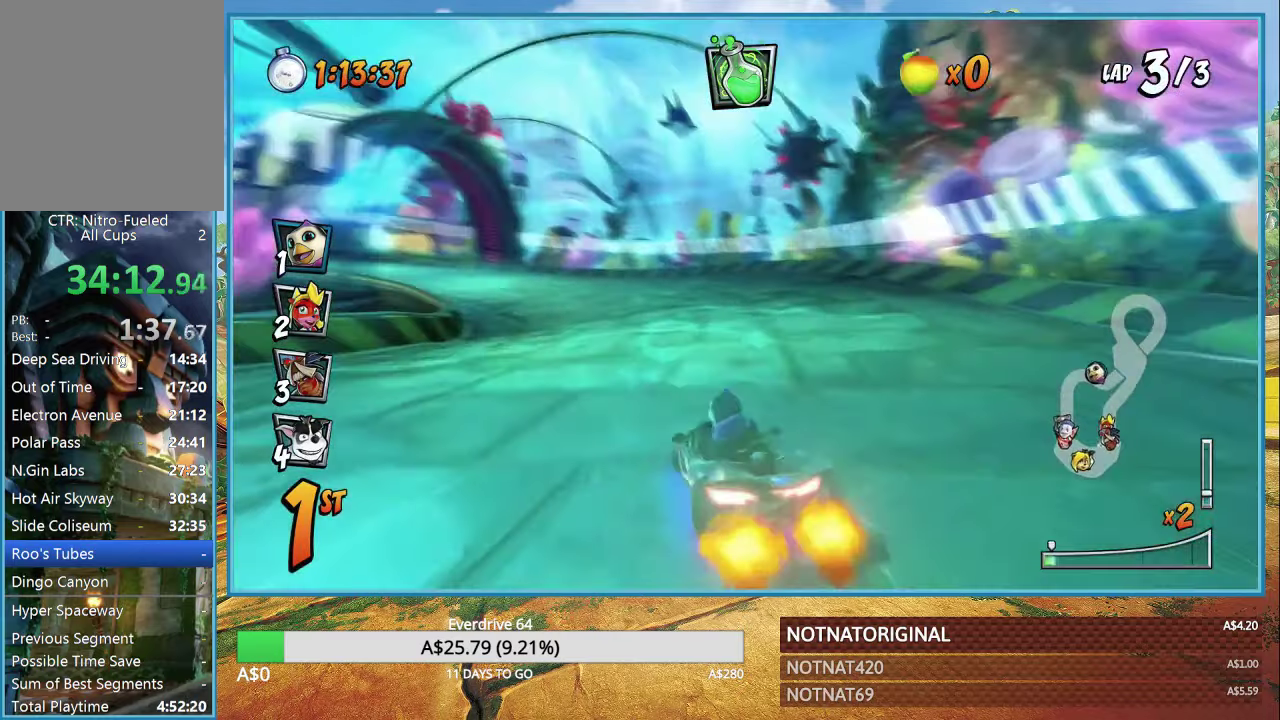
{"buttons": ["CROSS", "R1"], "left_stick": "left", "right_stick": "center", "events": [[316, "left_stick", "center"], [466, "left_stick", "left"]]}
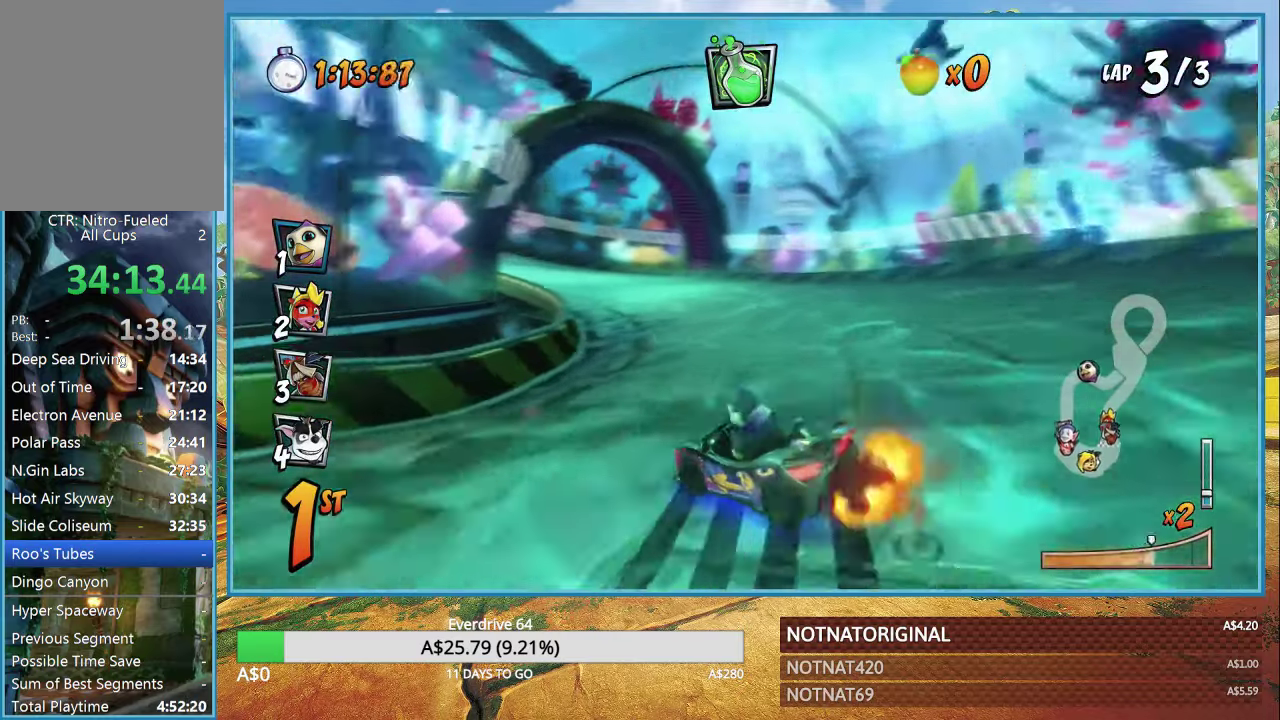
{"buttons": ["CROSS", "R1"], "left_stick": "left", "right_stick": "center", "events": [[216, "L1", "down"], [333, "L1", "up"]]}
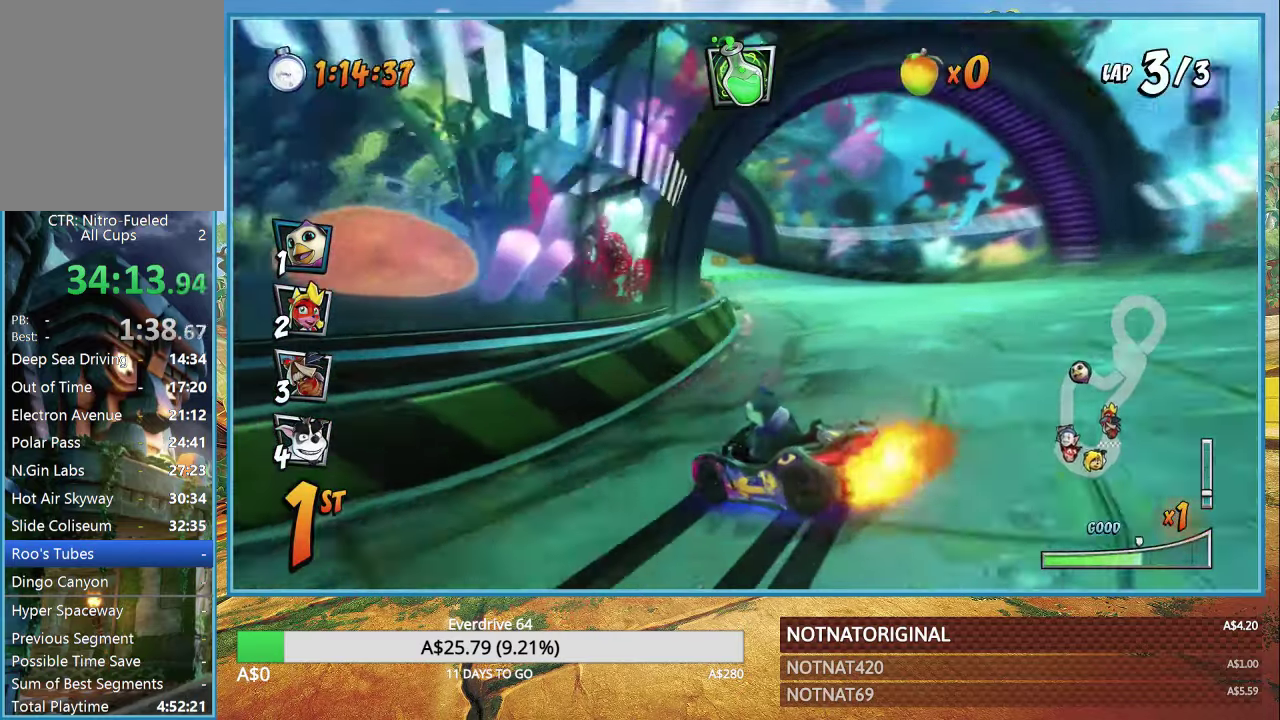
{"buttons": ["CROSS", "R1"], "left_stick": "center", "right_stick": "center", "events": [[200, "left_stick", "center"]]}
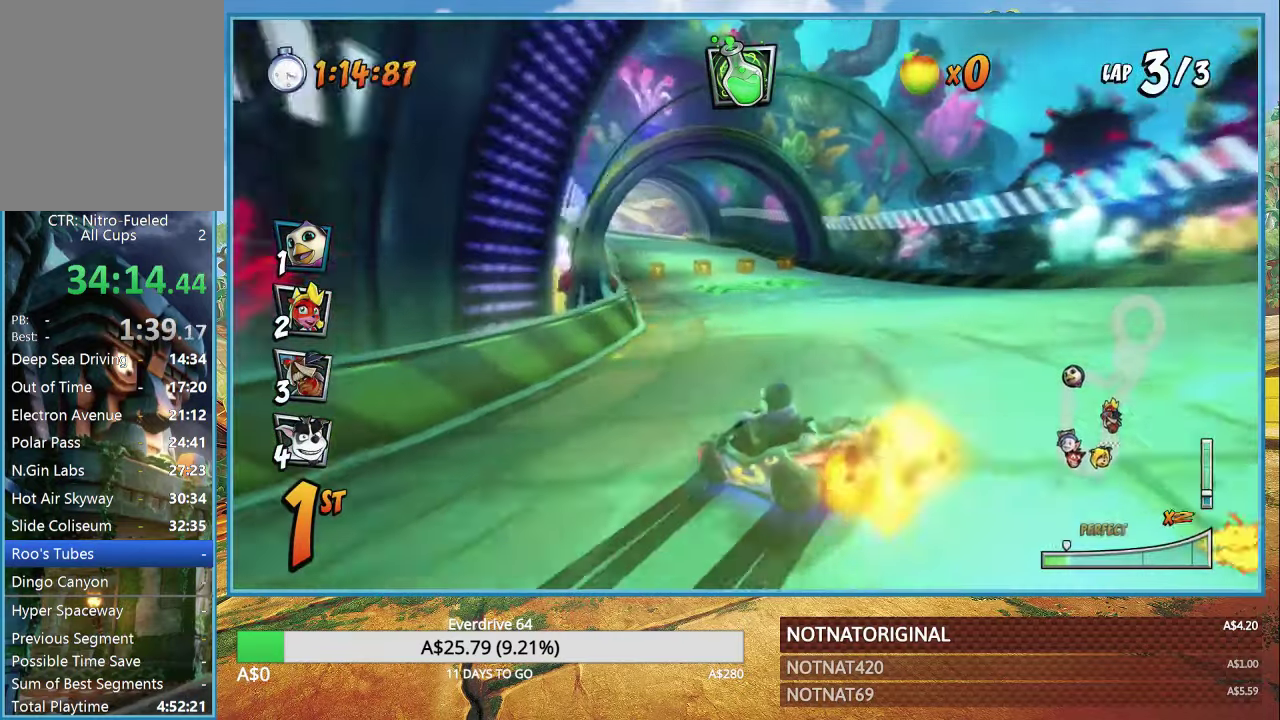
{"buttons": ["CROSS", "R1"], "left_stick": "left", "right_stick": "center", "events": [[16, "left_stick", "left"], [50, "L1", "down"], [150, "L1", "up"]]}
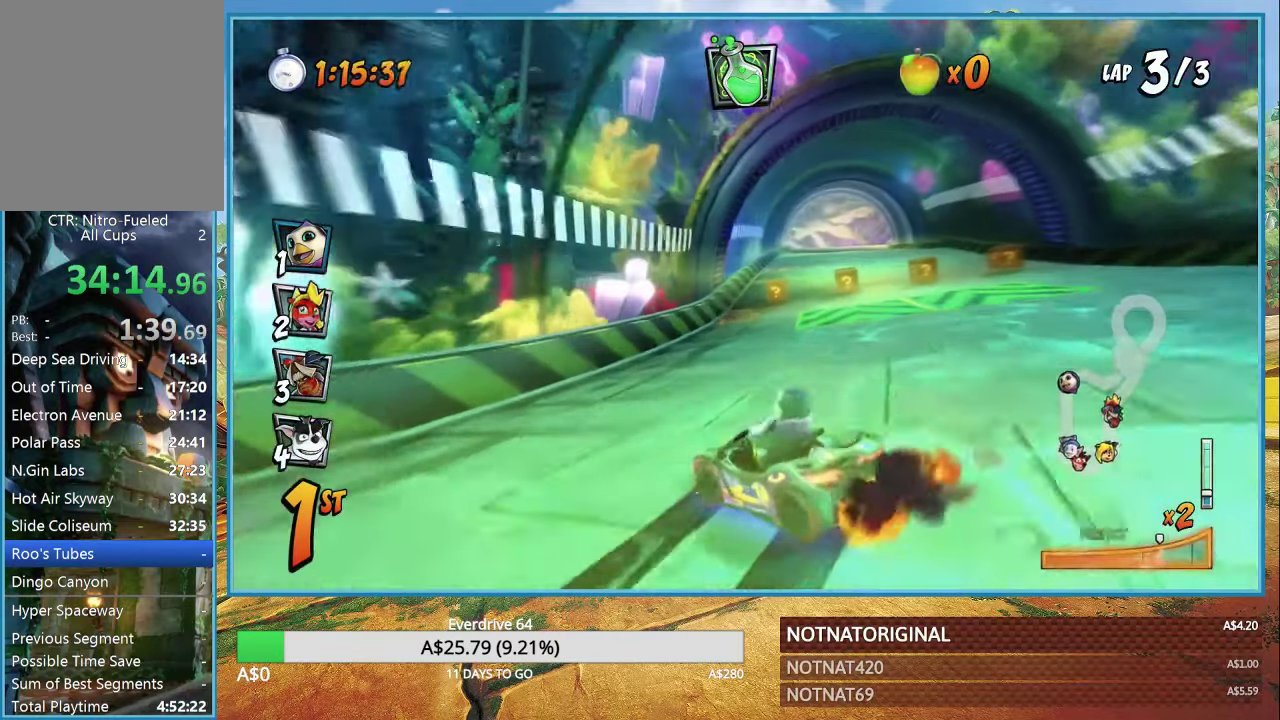
{"buttons": ["CROSS"], "left_stick": "center", "right_stick": "center", "events": [[50, "left_stick", "center"], [283, "L1", "down"], [400, "L1", "up"], [466, "R1", "up"]]}
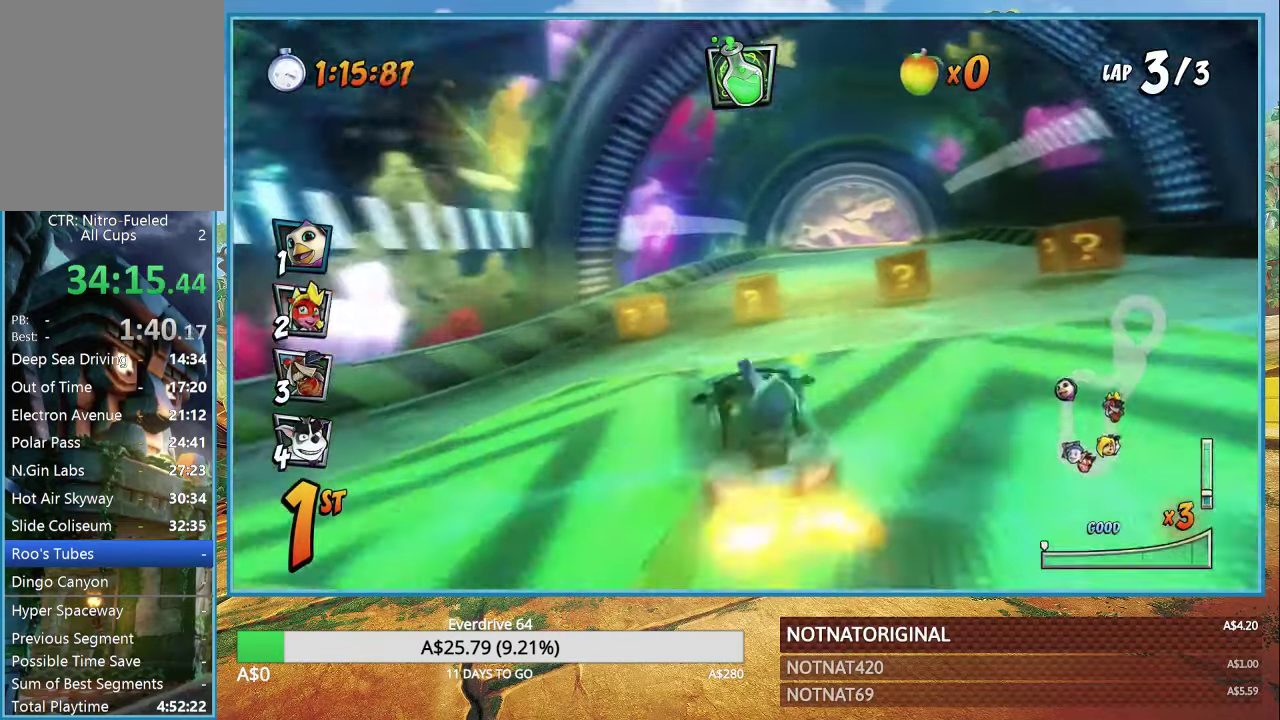
{"buttons": ["CROSS"], "left_stick": "up-right", "right_stick": "center", "events": [[16, "left_stick", "right"], [316, "left_stick", "up-right"]]}
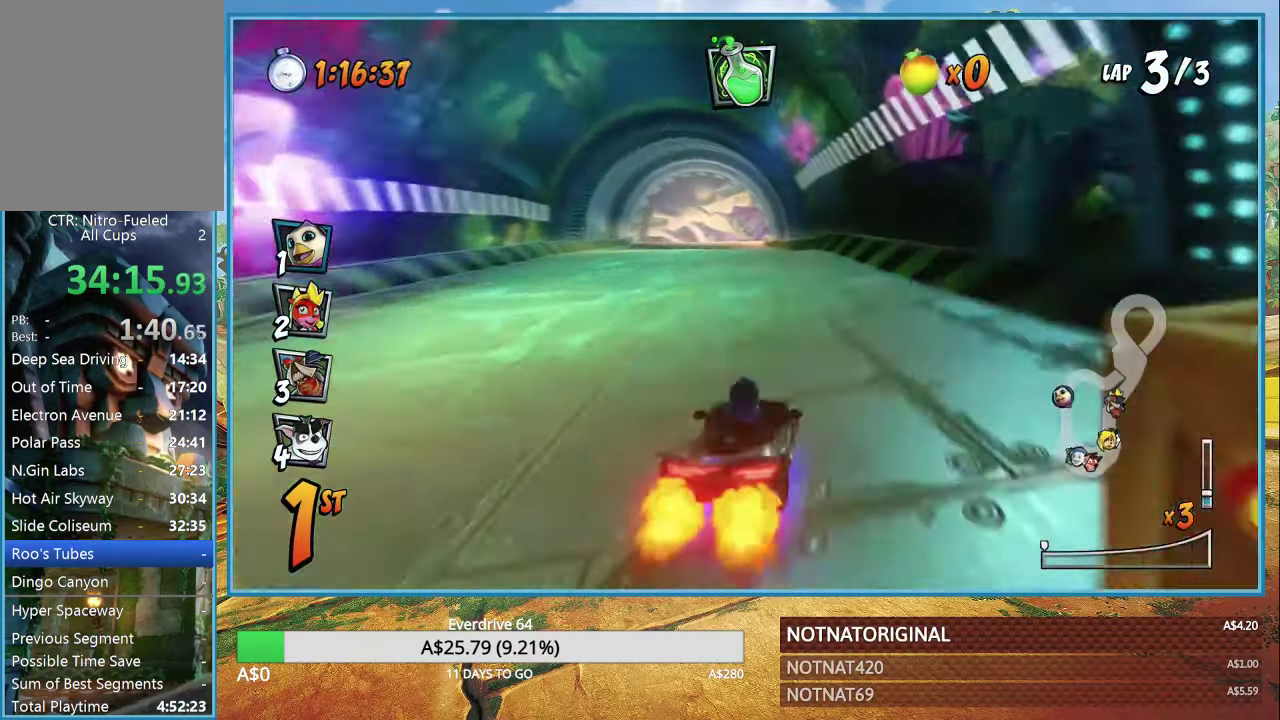
{"buttons": ["CROSS", "R1"], "left_stick": "left", "right_stick": "center", "events": [[16, "left_stick", "right"], [116, "R1", "down"], [250, "left_stick", "up-right"], [350, "left_stick", "left"]]}
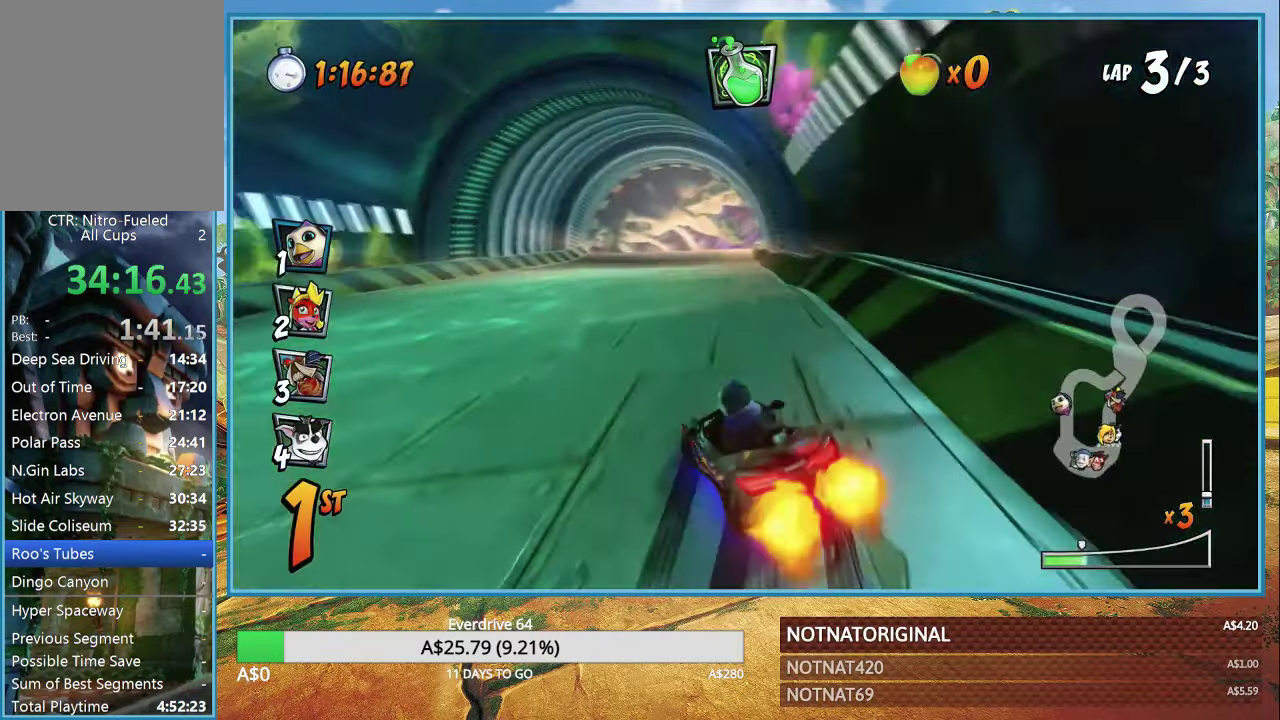
{"buttons": ["CROSS", "R1"], "left_stick": "right", "right_stick": "center", "events": [[350, "left_stick", "right"]]}
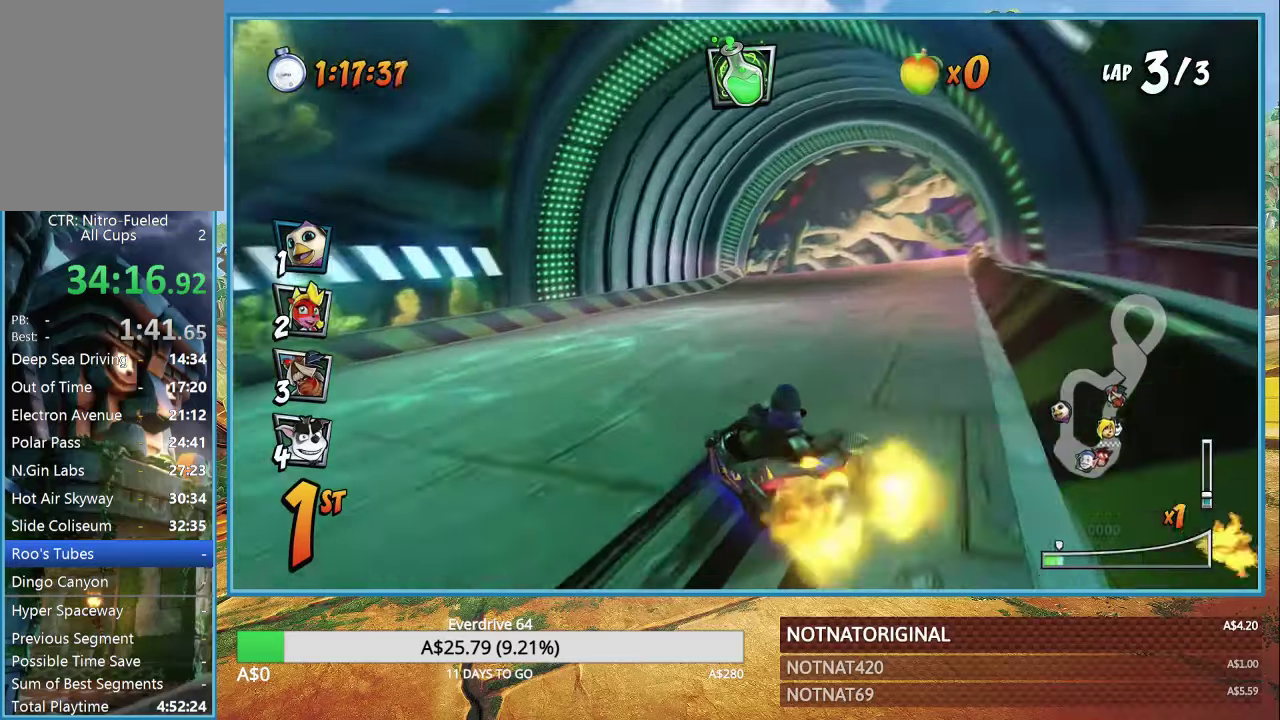
{"buttons": ["CROSS", "R1"], "left_stick": "center", "right_stick": "center", "events": [[67, "left_stick", "up-right"], [83, "L1", "down"], [200, "L1", "up"], [217, "left_stick", "center"]]}
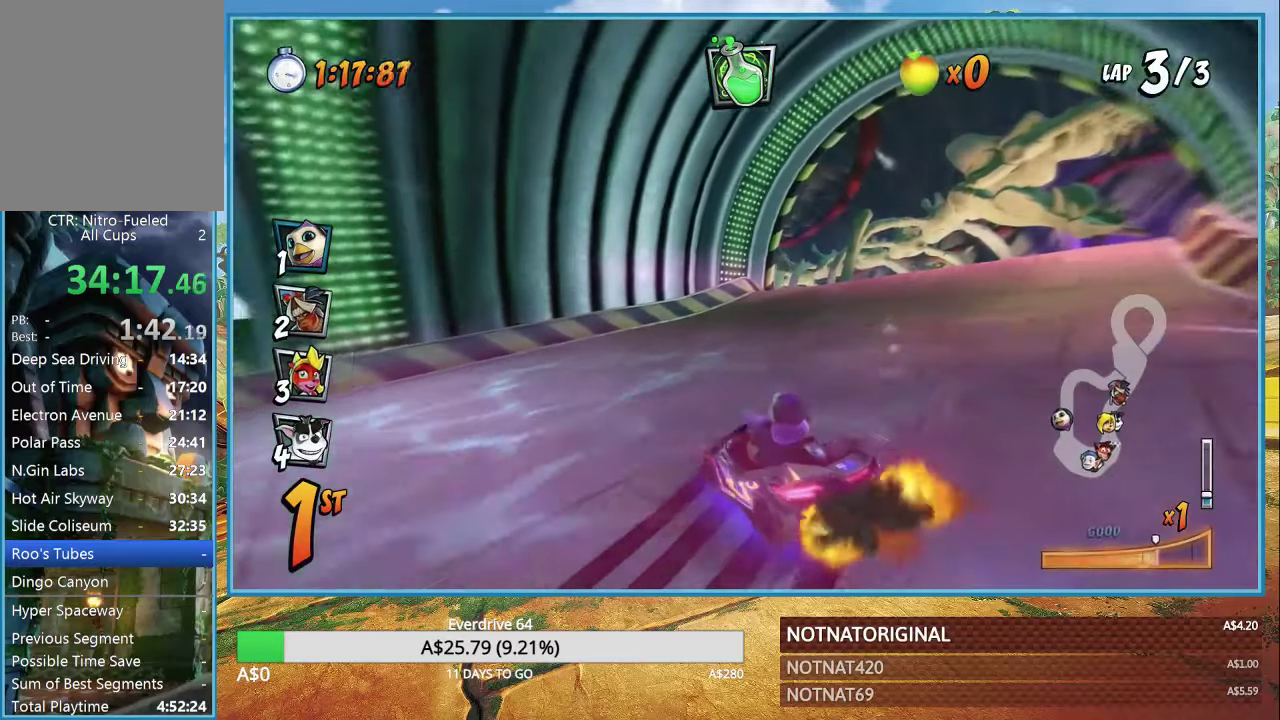
{"buttons": ["CROSS", "L1", "R1"], "left_stick": "left", "right_stick": "center", "events": [[150, "left_stick", "left"], [400, "L1", "down"]]}
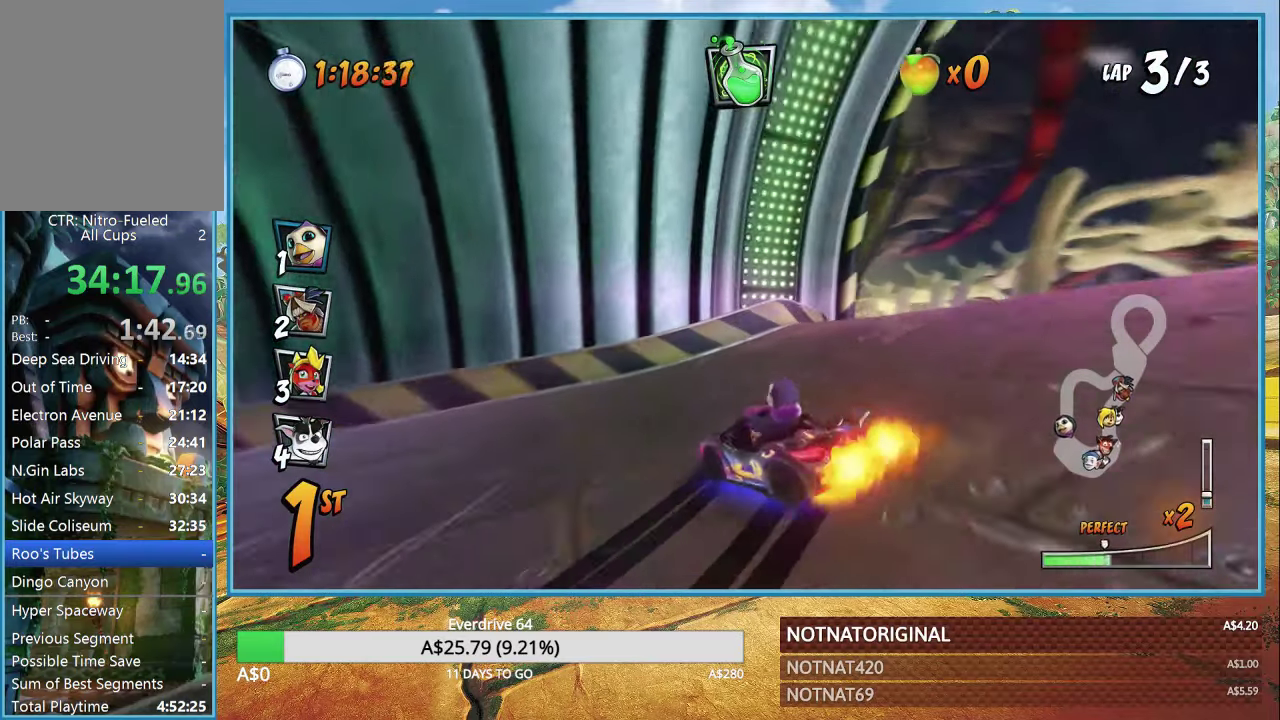
{"buttons": ["CROSS", "R1"], "left_stick": "right", "right_stick": "center", "events": [[33, "L1", "up"], [50, "left_stick", "center"], [183, "R1", "up"], [383, "R1", "down"], [417, "left_stick", "right"]]}
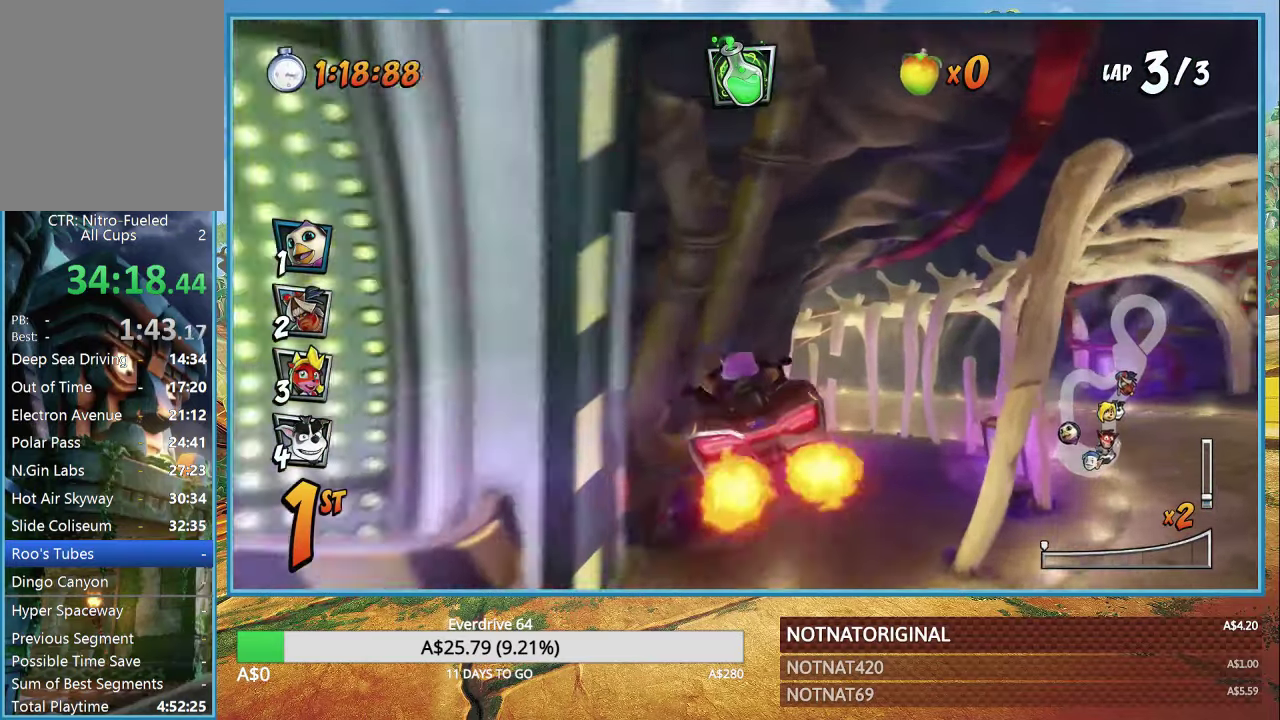
{"buttons": ["CROSS"], "left_stick": "center", "right_stick": "center", "events": [[67, "R1", "up"], [167, "left_stick", "left"], [333, "left_stick", "center"]]}
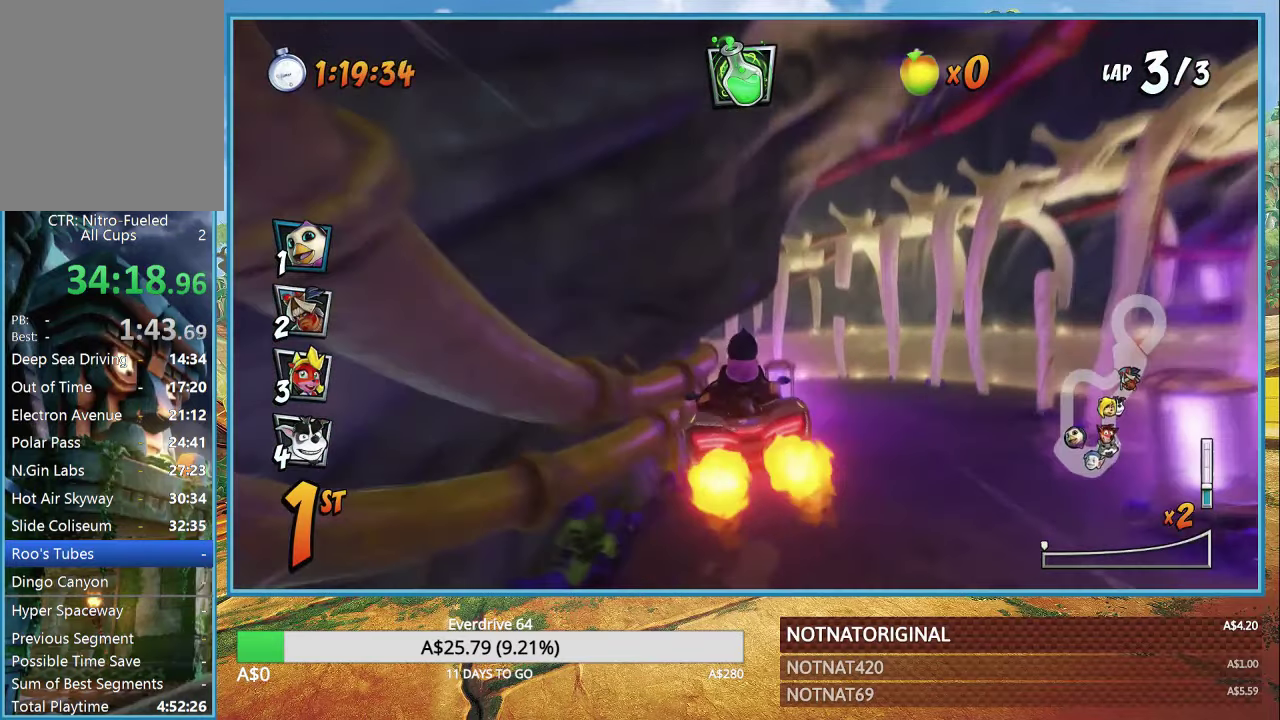
{"buttons": ["CROSS"], "left_stick": "center", "right_stick": "center", "events": [[283, "left_stick", "left"], [500, "left_stick", "center"]]}
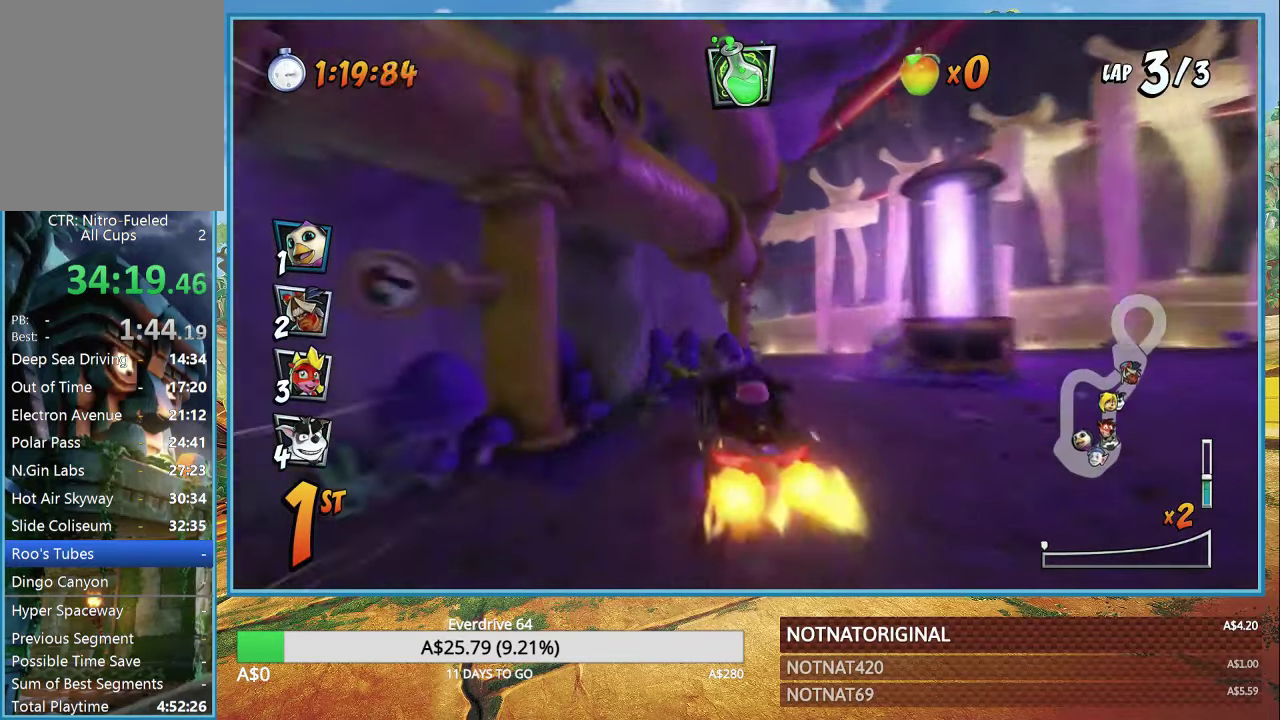
{"buttons": ["CROSS", "R1"], "left_stick": "left", "right_stick": "center", "events": [[67, "left_stick", "right"], [183, "R1", "down"], [217, "left_stick", "center"], [283, "left_stick", "left"]]}
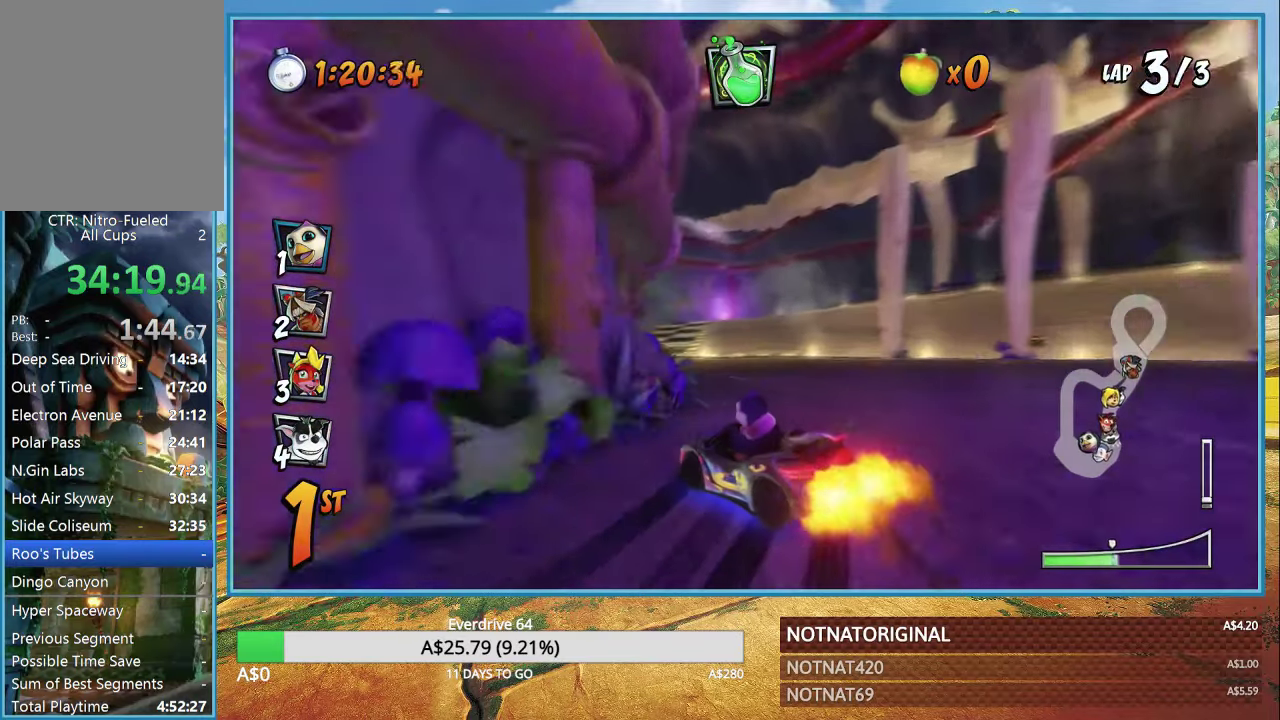
{"buttons": ["CROSS", "L1", "R1"], "left_stick": "left", "right_stick": "center", "events": [[433, "L1", "down"]]}
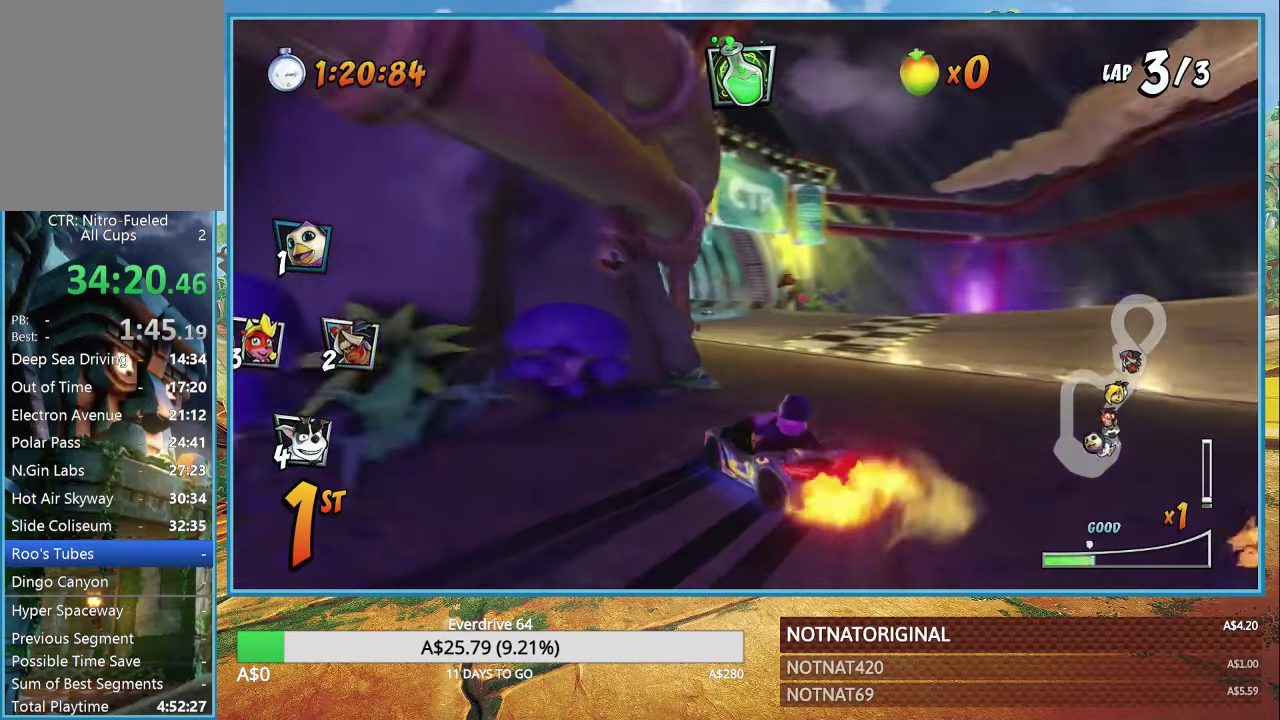
{"buttons": ["CROSS", "R1"], "left_stick": "center", "right_stick": "center", "events": [[17, "left_stick", "right"], [83, "L1", "up"], [133, "left_stick", "left"], [367, "left_stick", "center"]]}
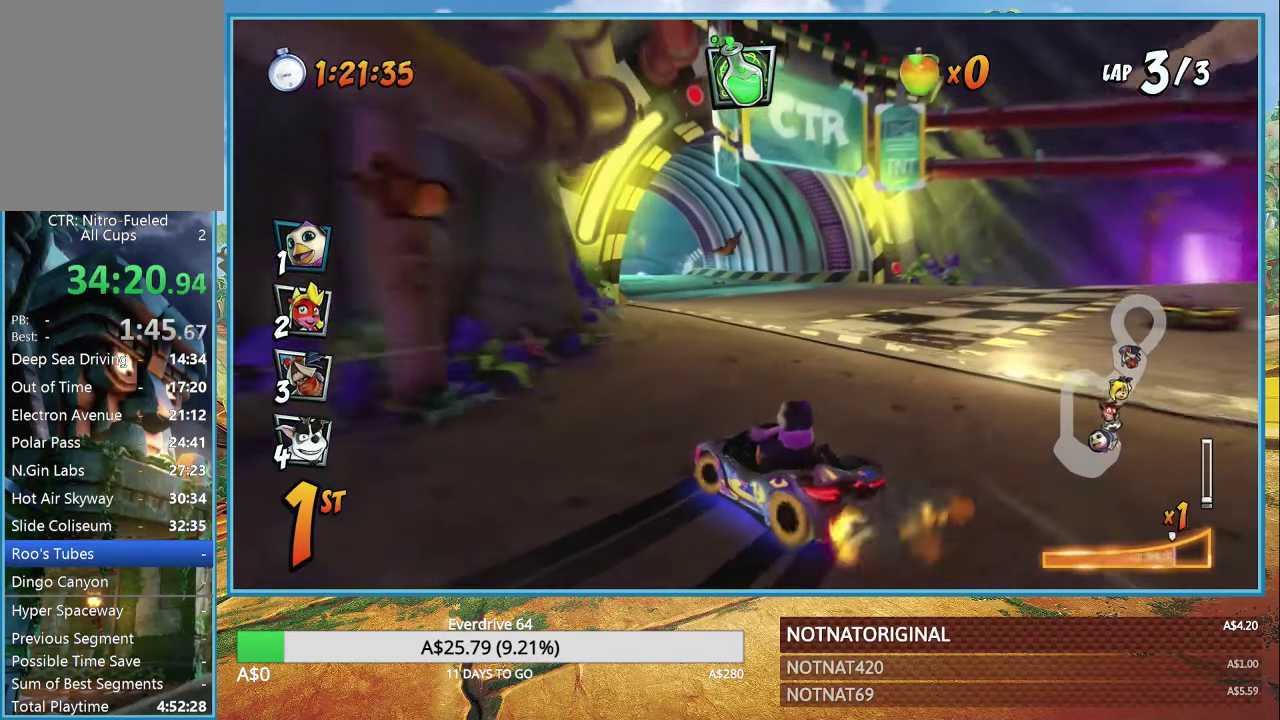
{"buttons": ["CROSS", "R1"], "left_stick": "left", "right_stick": "center", "events": [[50, "left_stick", "left"], [150, "L1", "down"], [267, "L1", "up"]]}
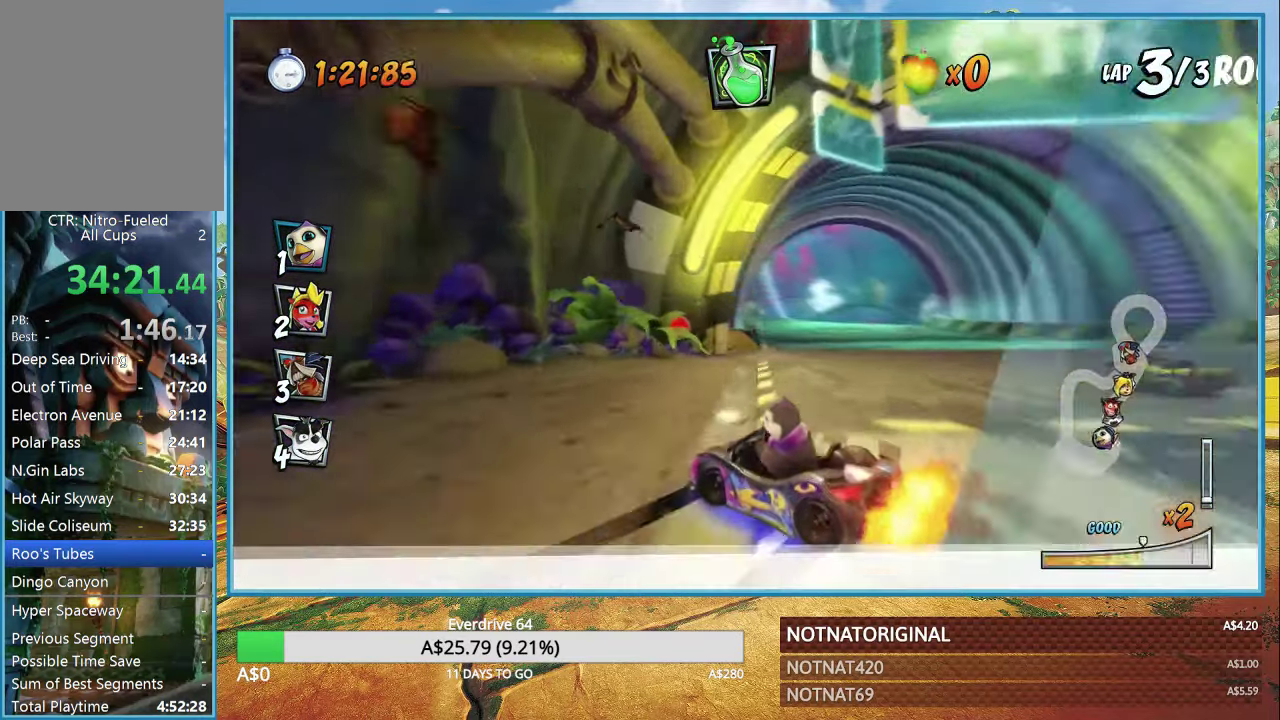
{"buttons": [], "left_stick": "center", "right_stick": "center", "events": [[133, "CROSS", "up"], [167, "R1", "up"], [267, "CROSS", "down"], [317, "CROSS", "up"], [367, "left_stick", "center"], [400, "CROSS", "down"], [484, "CROSS", "up"]]}
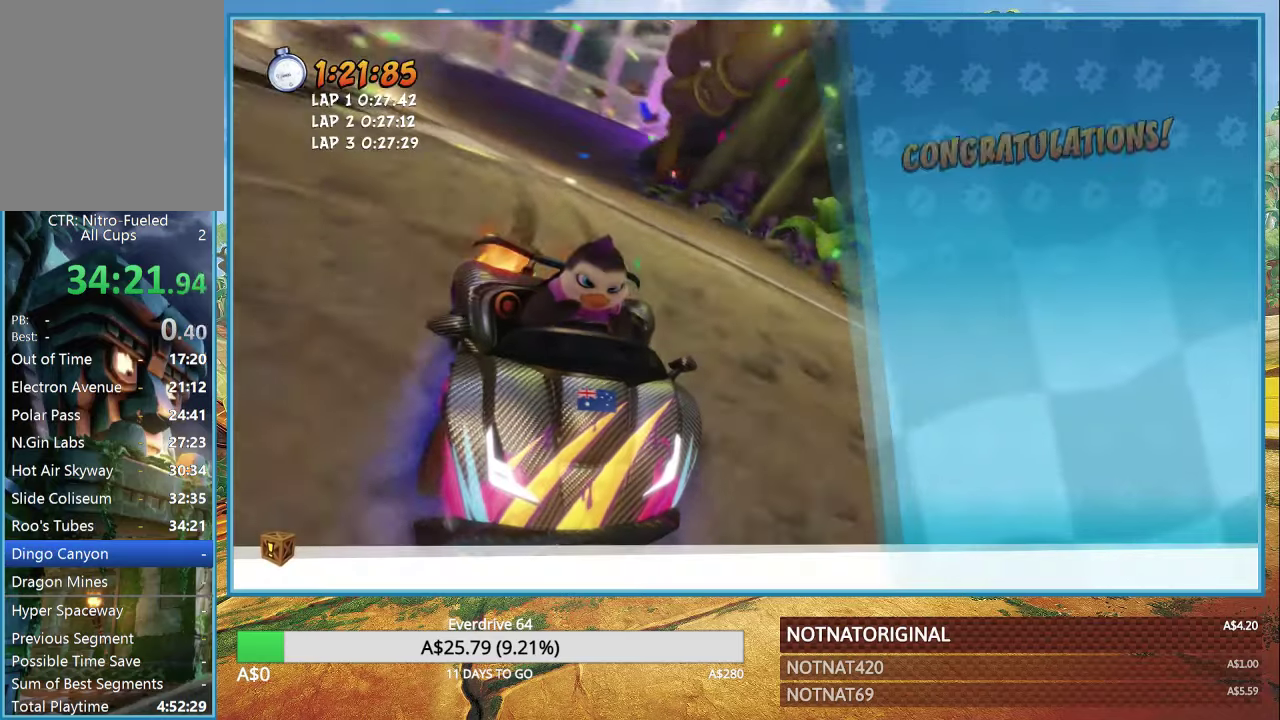
{"buttons": ["CROSS"], "left_stick": "center", "right_stick": "center", "events": [[50, "CROSS", "down"], [117, "CROSS", "up"], [184, "CROSS", "down"], [250, "CROSS", "up"], [350, "CROSS", "down"], [400, "CROSS", "up"], [484, "CROSS", "down"]]}
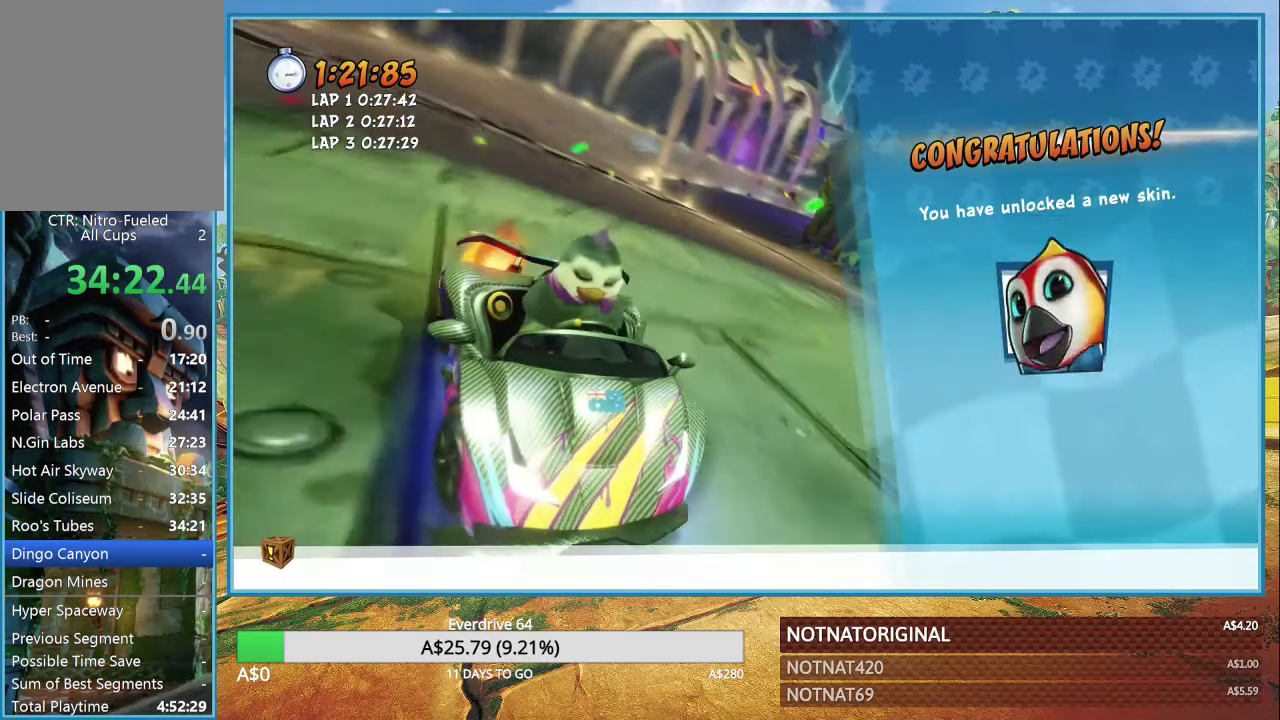
{"buttons": [], "left_stick": "center", "right_stick": "center", "events": [[50, "CROSS", "up"], [134, "CROSS", "down"], [184, "CROSS", "up"]]}
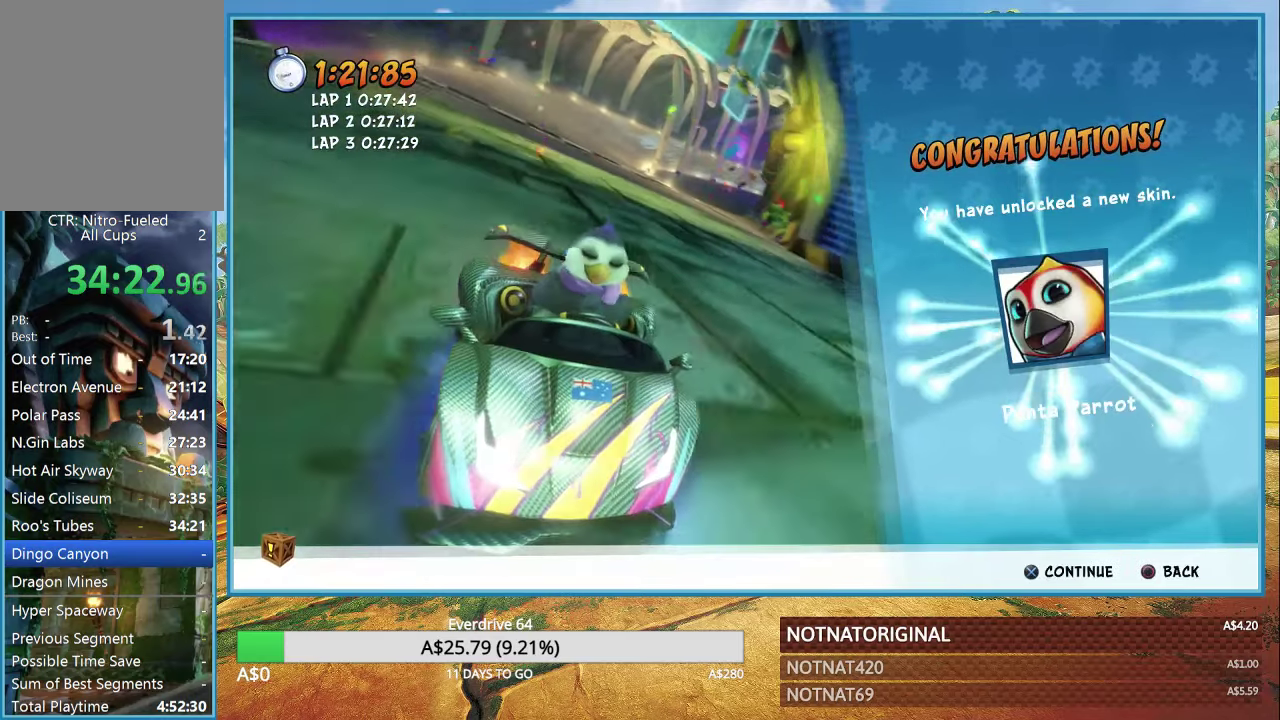
{"buttons": [], "left_stick": "center", "right_stick": "center", "events": []}
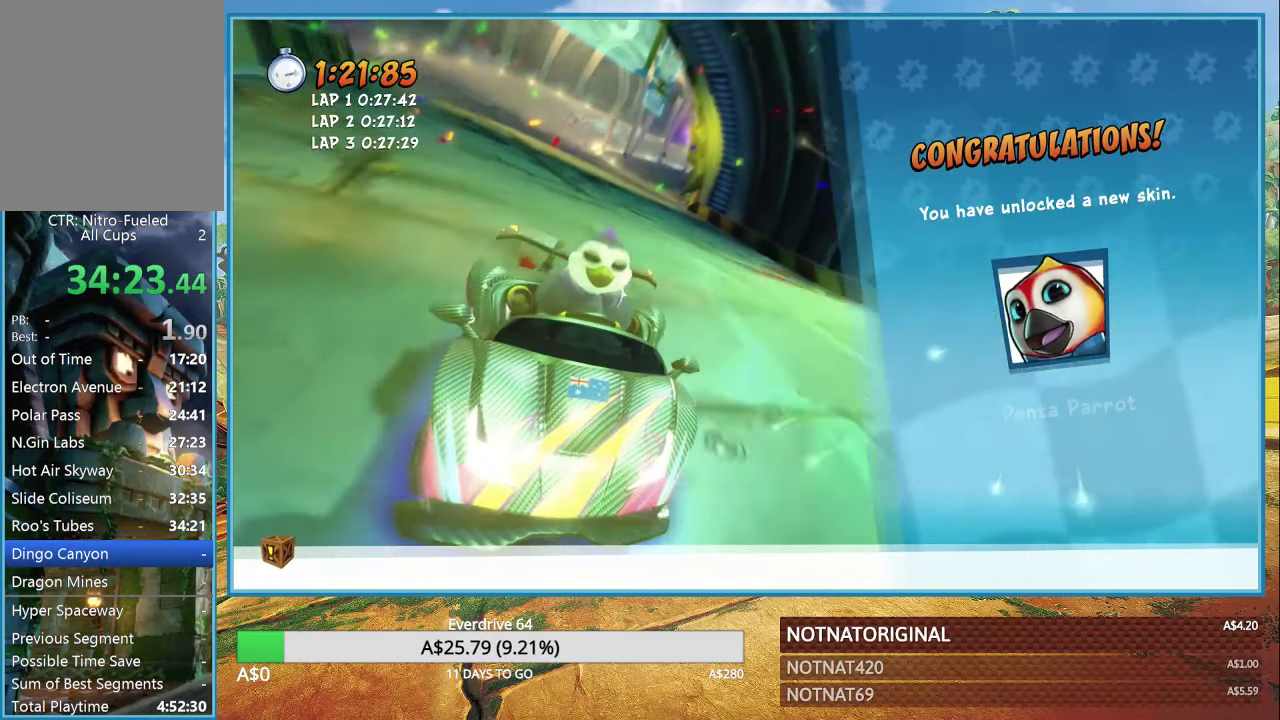
{"buttons": ["CROSS"], "left_stick": "center", "right_stick": "center", "events": [[67, "CROSS", "down"], [184, "CROSS", "up"], [284, "CROSS", "down"], [350, "CROSS", "up"], [450, "CROSS", "down"]]}
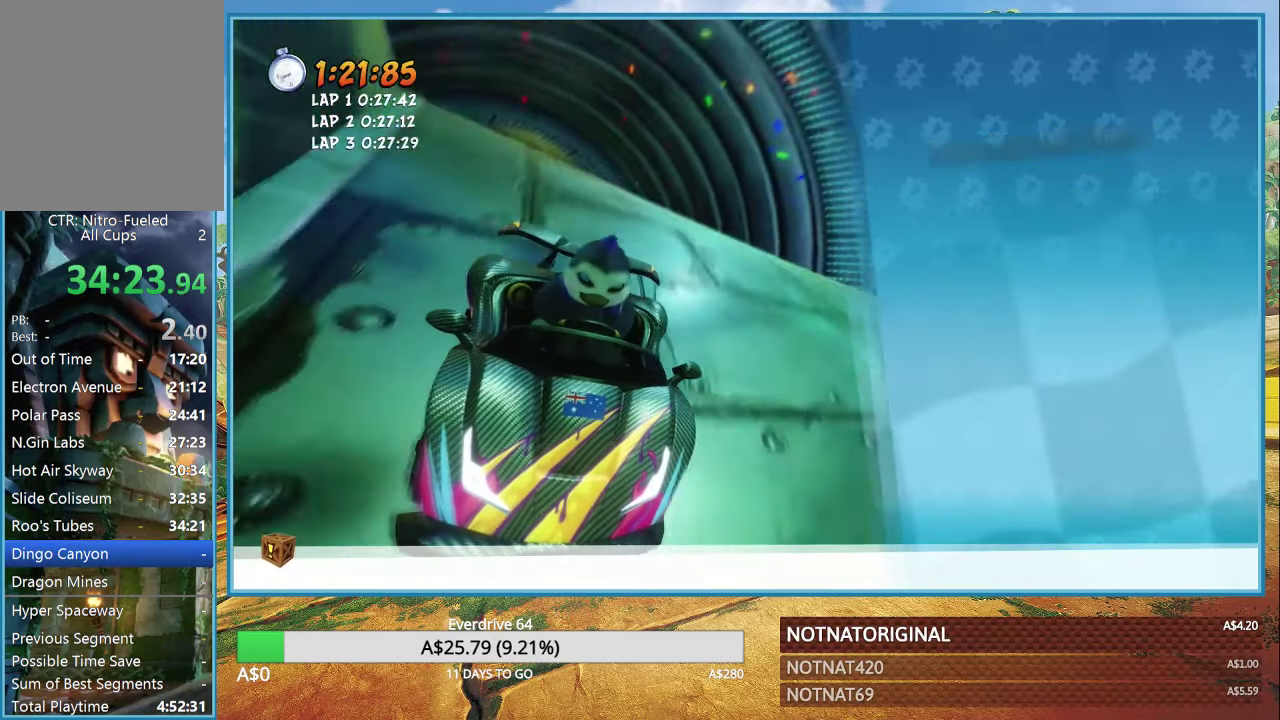
{"buttons": [], "left_stick": "center", "right_stick": "center", "events": [[50, "CROSS", "up"], [117, "CROSS", "down"], [167, "CROSS", "up"], [250, "CROSS", "down"], [317, "CROSS", "up"], [400, "CROSS", "down"], [484, "CROSS", "up"]]}
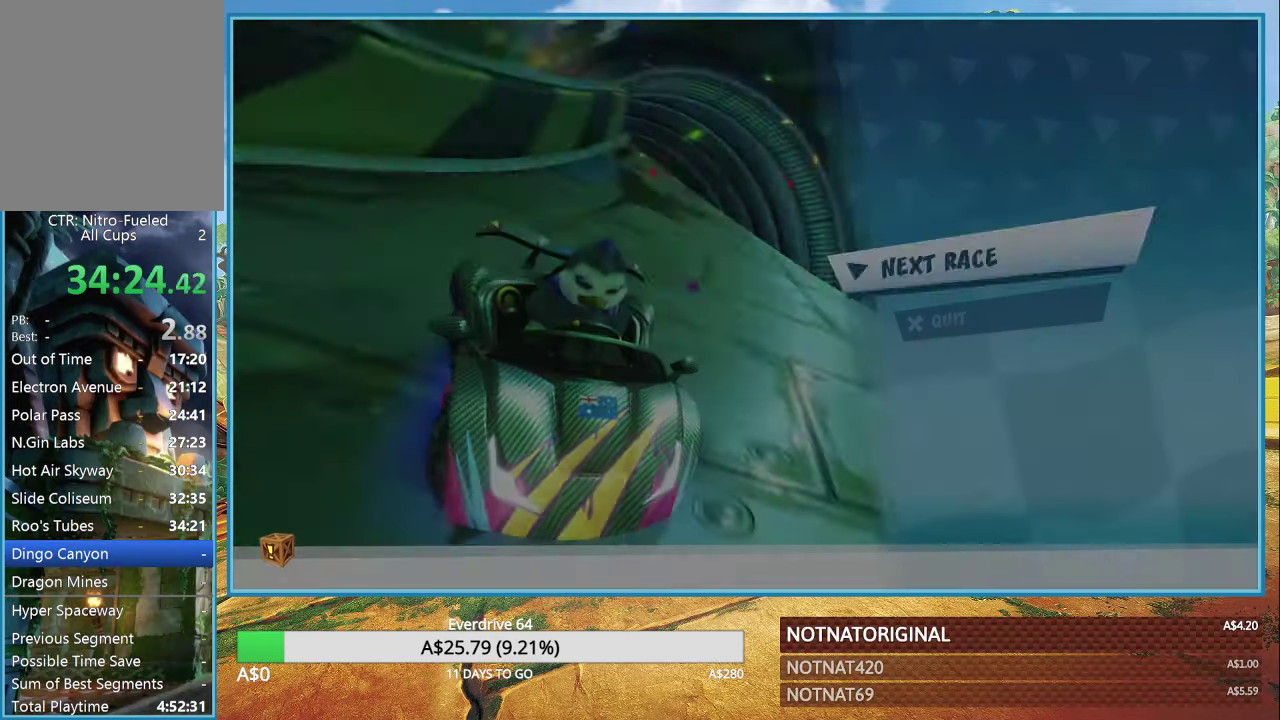
{"buttons": [], "left_stick": "center", "right_stick": "center", "events": [[50, "CROSS", "down"], [134, "CROSS", "up"], [200, "CROSS", "down"], [267, "CROSS", "up"]]}